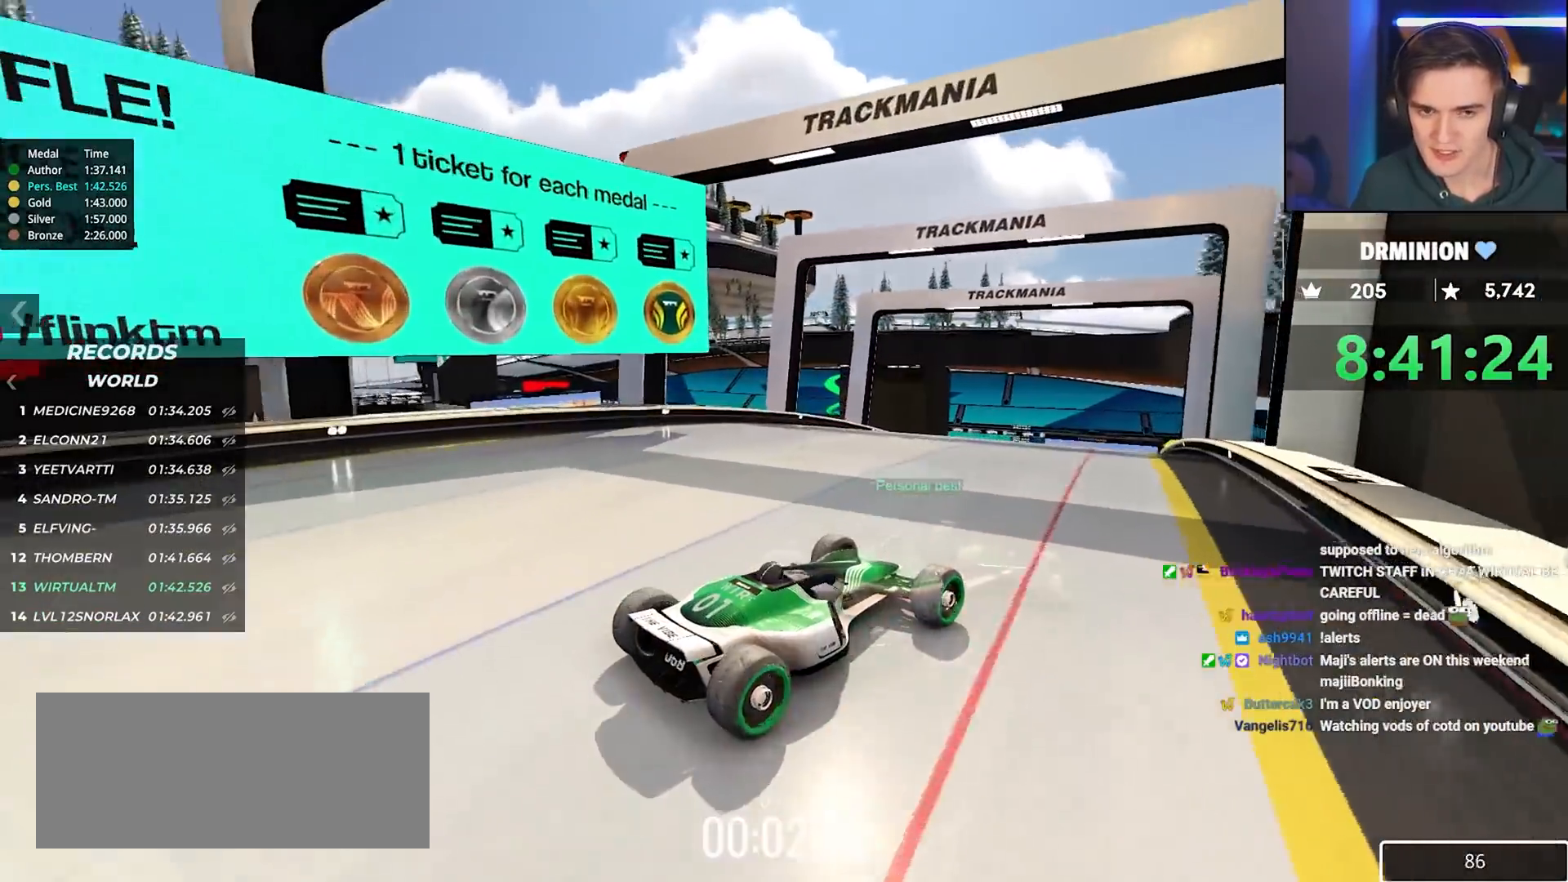
Gameplay with keyboard; each line is a JSON object with the keys held at the frame after it. "events" lists presses ("down") and releases ("up") of "brake", "down", "left", "right" and "up" between this image and that frame as [ms after this image, input, new state], when the widget could be followed in between. No other keys are recorded. Mouse input is not recorded. Key names are as the overlay labels them; some are game actions (e.g. jump) rather than physical keys.
{"keys": ["up"], "events": []}
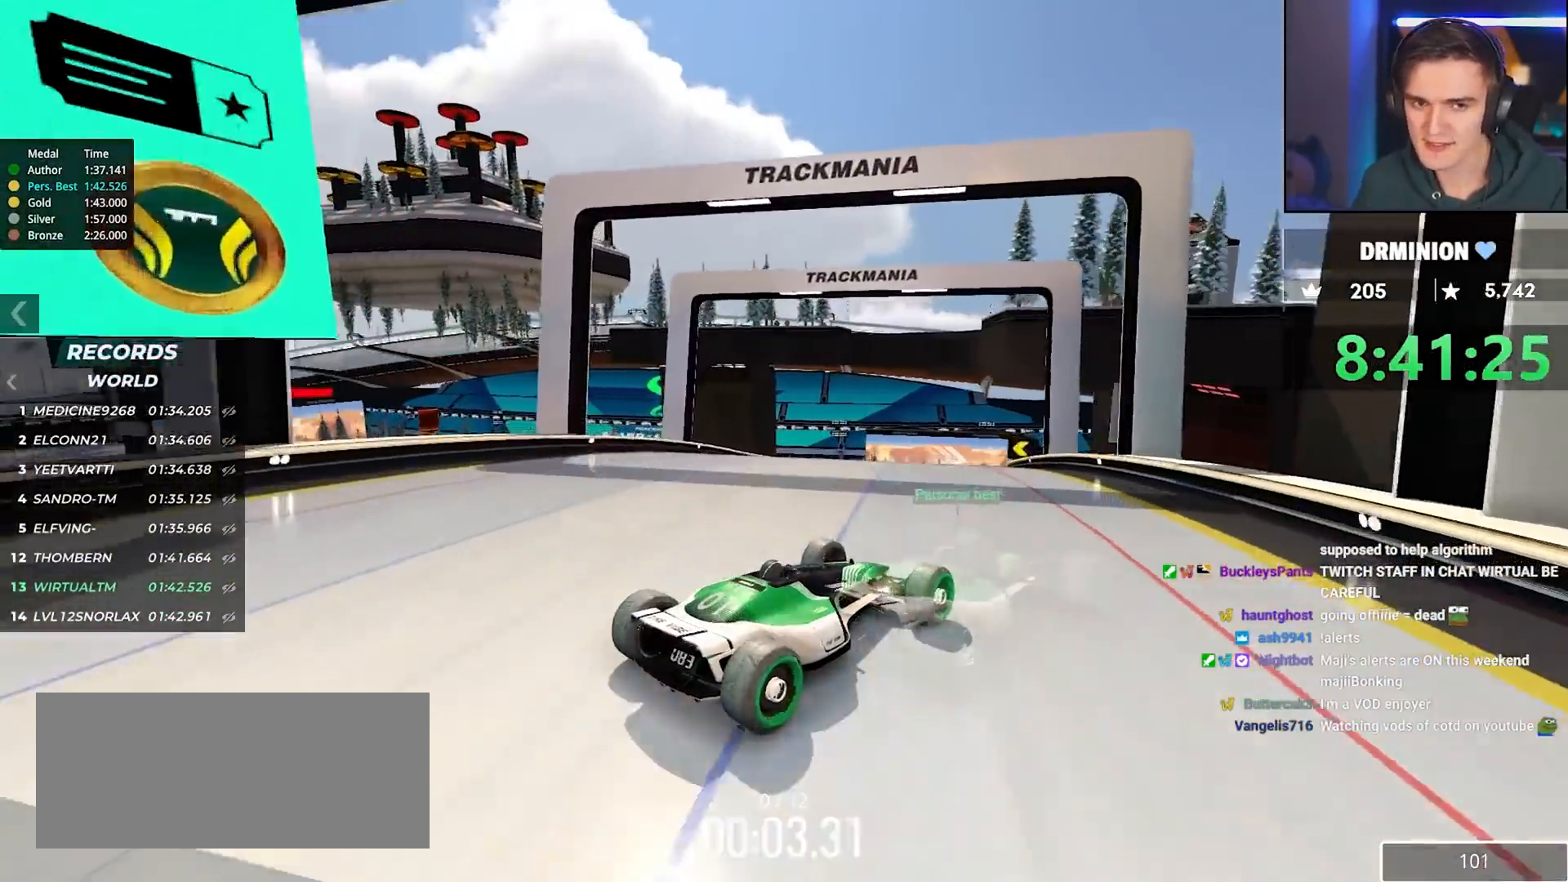
{"keys": ["up"], "events": []}
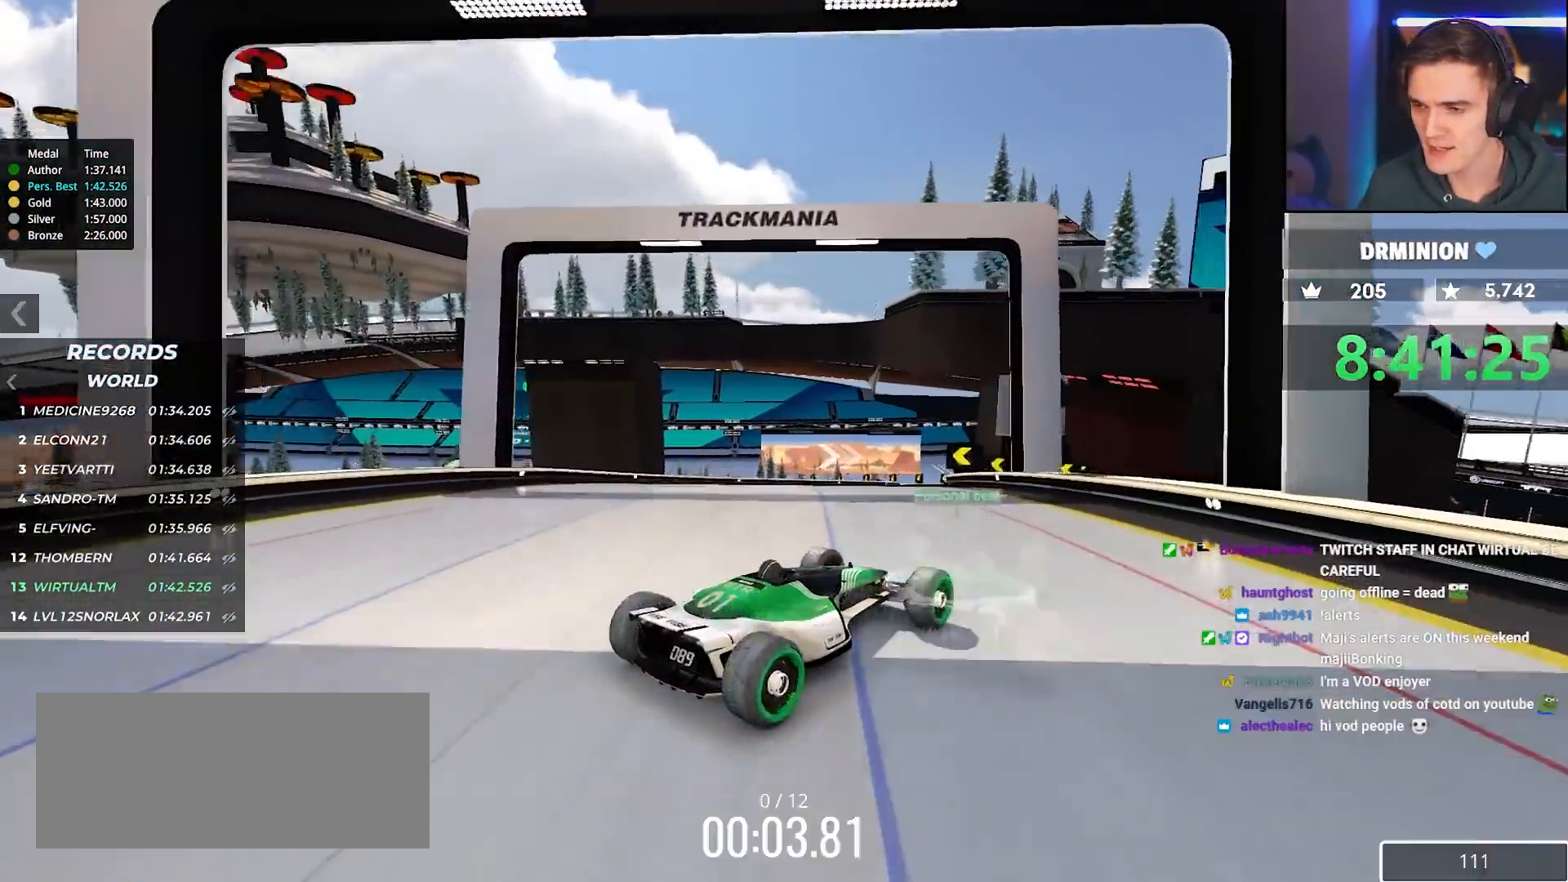
{"keys": ["left", "up"], "events": [[350, "left", "down"]]}
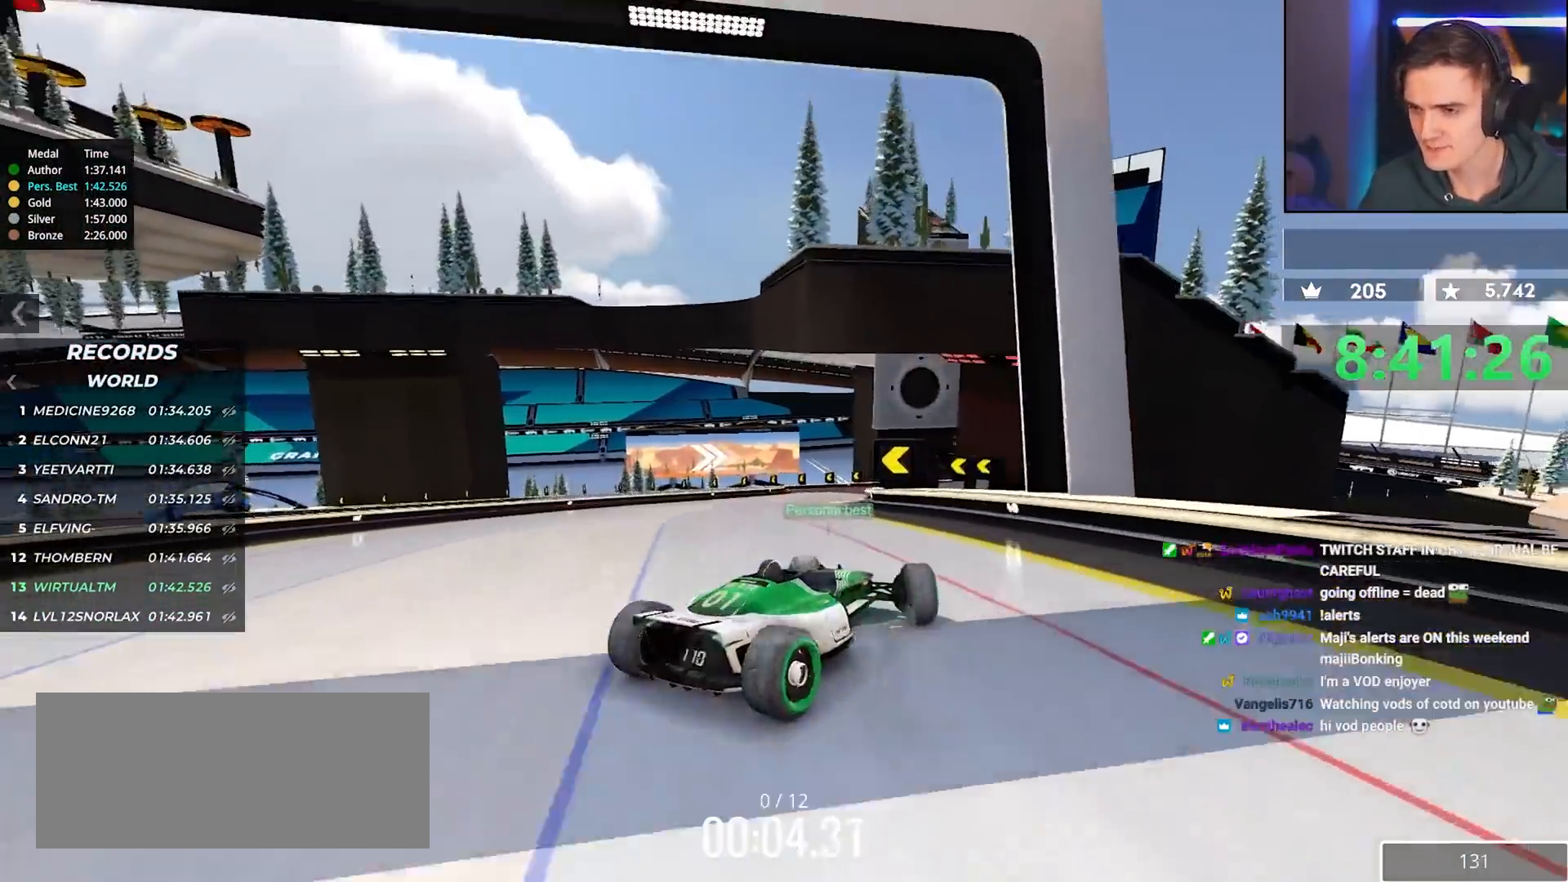
{"keys": ["up"], "events": [[183, "left", "up"], [317, "right", "down"], [417, "right", "up"]]}
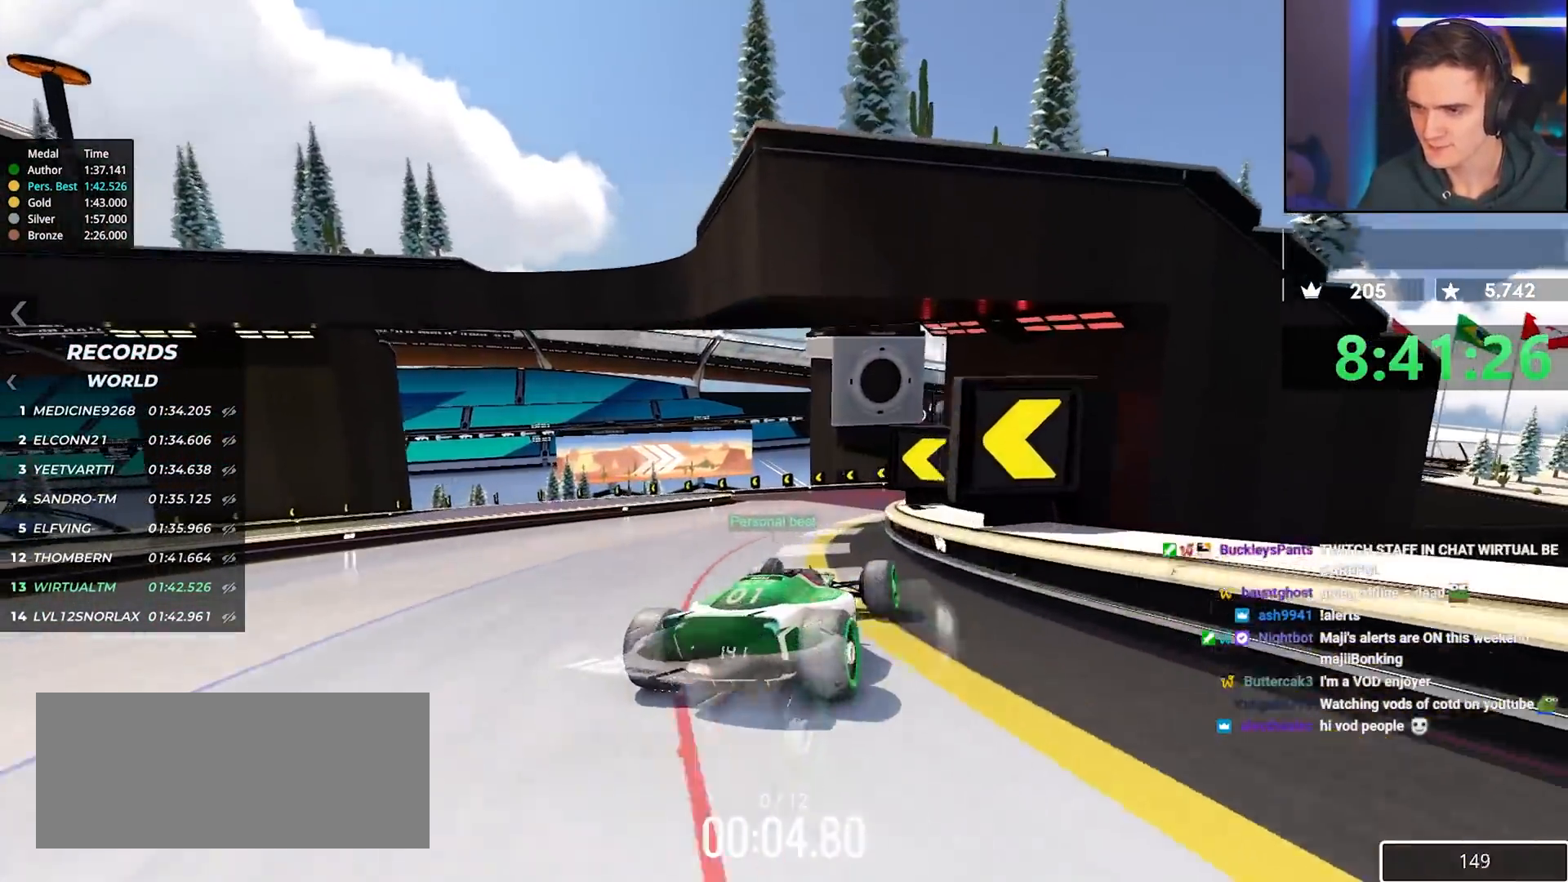
{"keys": ["brake", "left"], "events": [[50, "left", "down"], [83, "up", "up"], [333, "brake", "down"]]}
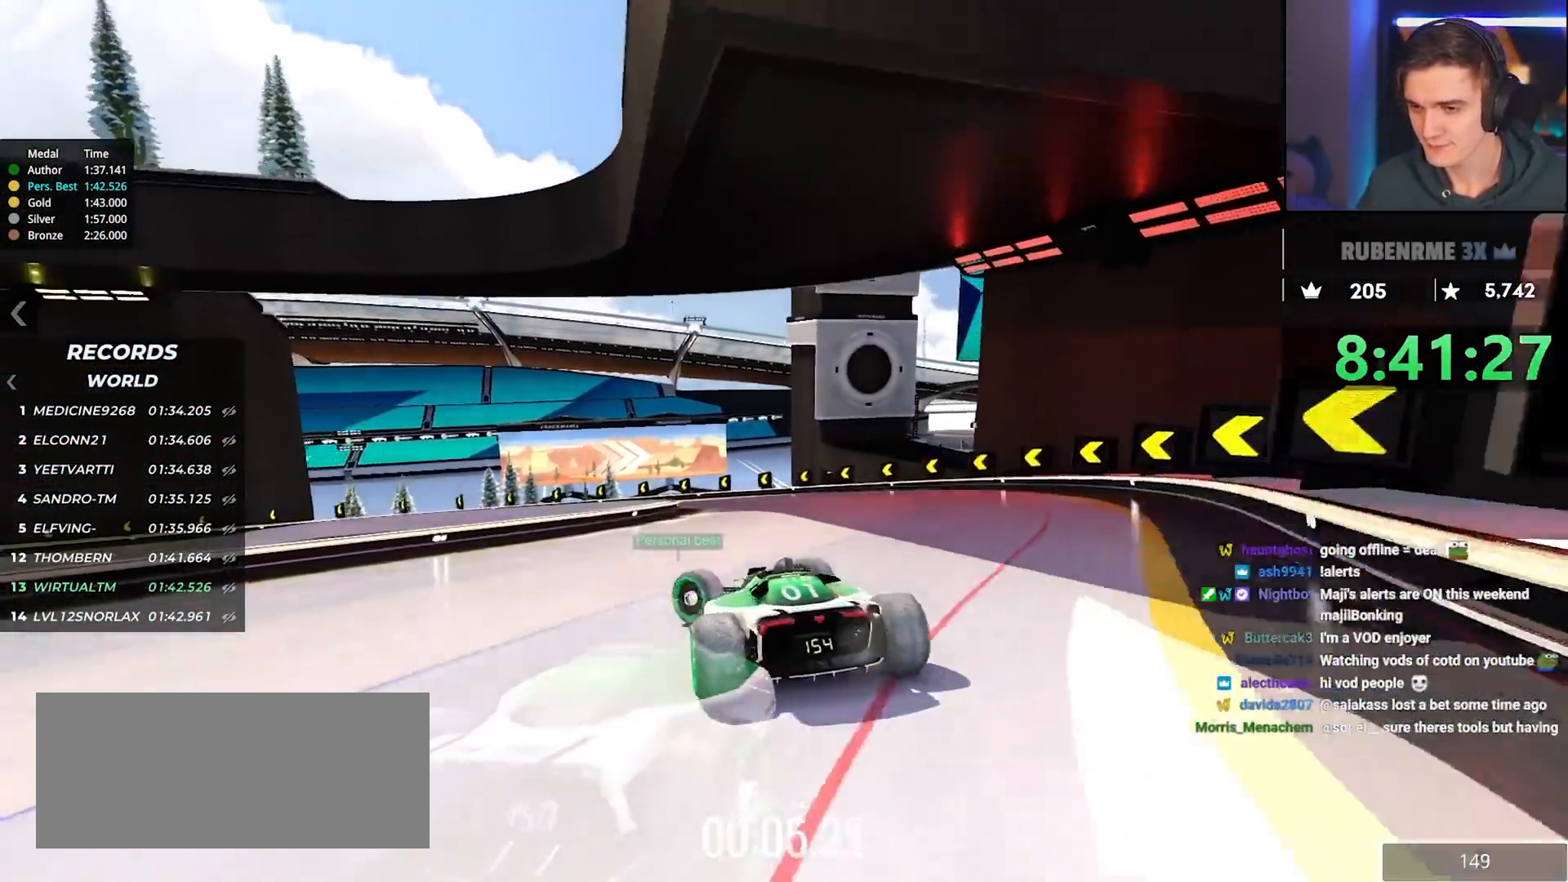
{"keys": ["right"], "events": [[300, "brake", "up"], [350, "left", "up"], [400, "right", "down"]]}
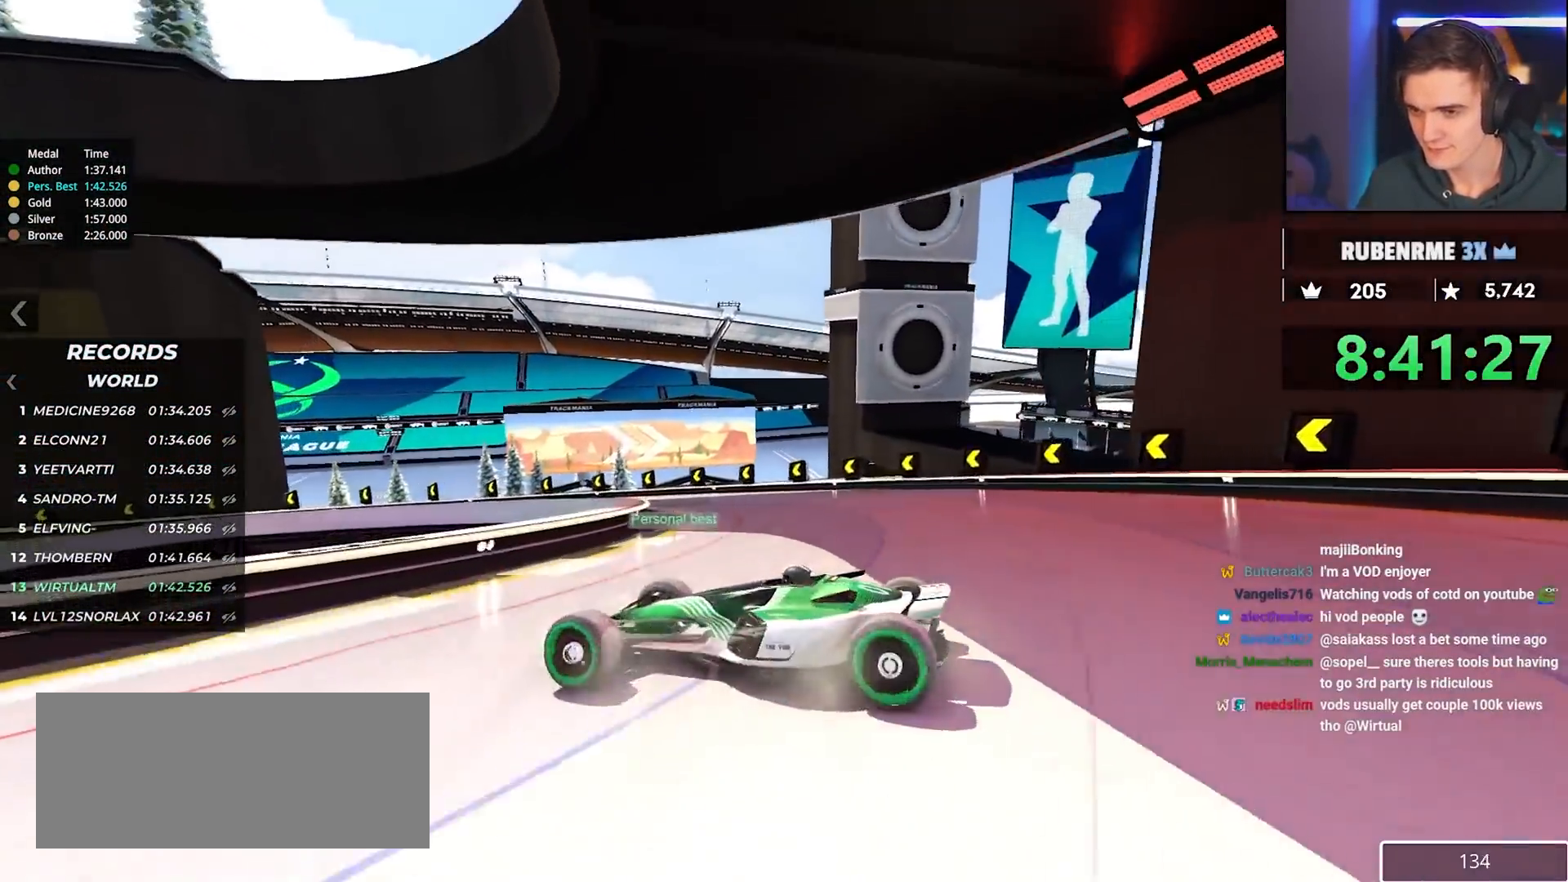
{"keys": ["brake", "down", "left", "right"], "events": [[83, "up", "down"], [183, "right", "up"], [317, "right", "down"], [433, "left", "down"], [467, "down", "down"], [500, "brake", "down"], [500, "up", "up"]]}